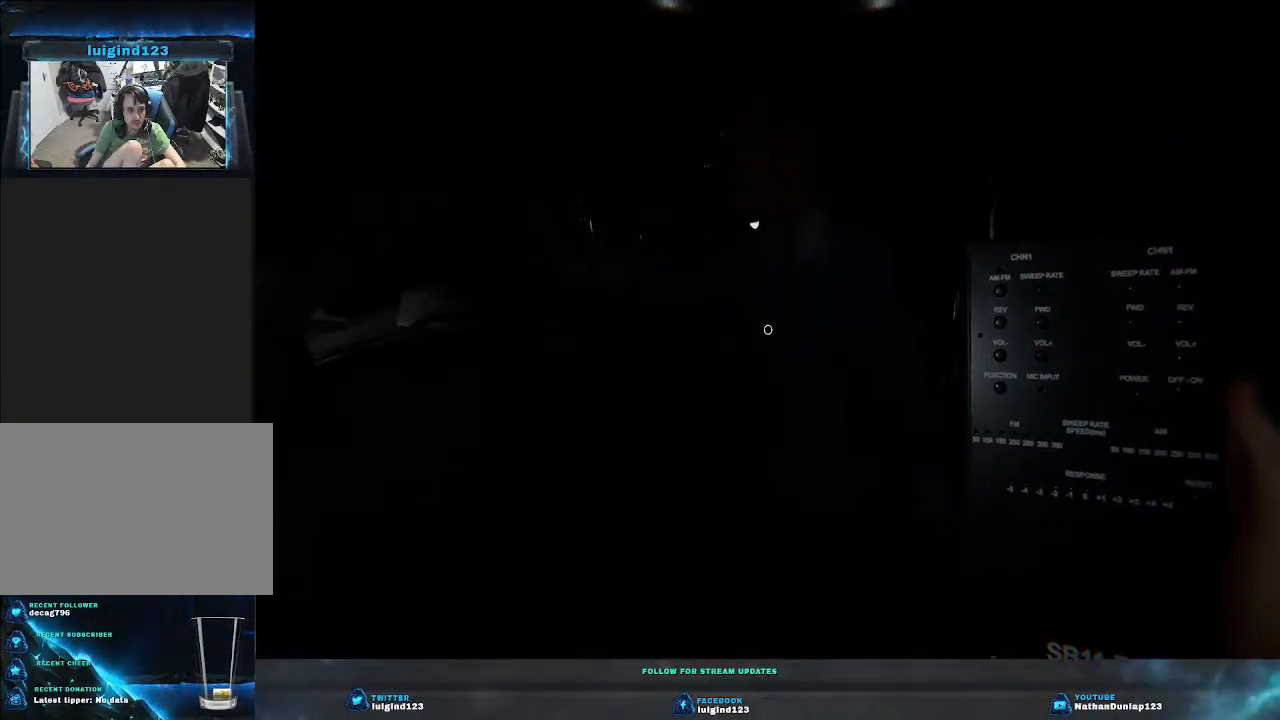
Gameplay with keyboard; each line is a JSON object with the keys held at the frame after it. "events" lists presses ("down") and releases ("up") of "a", "ctrl", "d", "e", "f", "q", "r", "s", "shift", "space", "tab" and "w" between this image and that frame as [ms after this image, input, new state], when the widget could be followed in between. No other keys are recorded. Mouse input is not recorded.
{"keys": [], "events": [[300, "d", "up"], [300, "w", "up"]]}
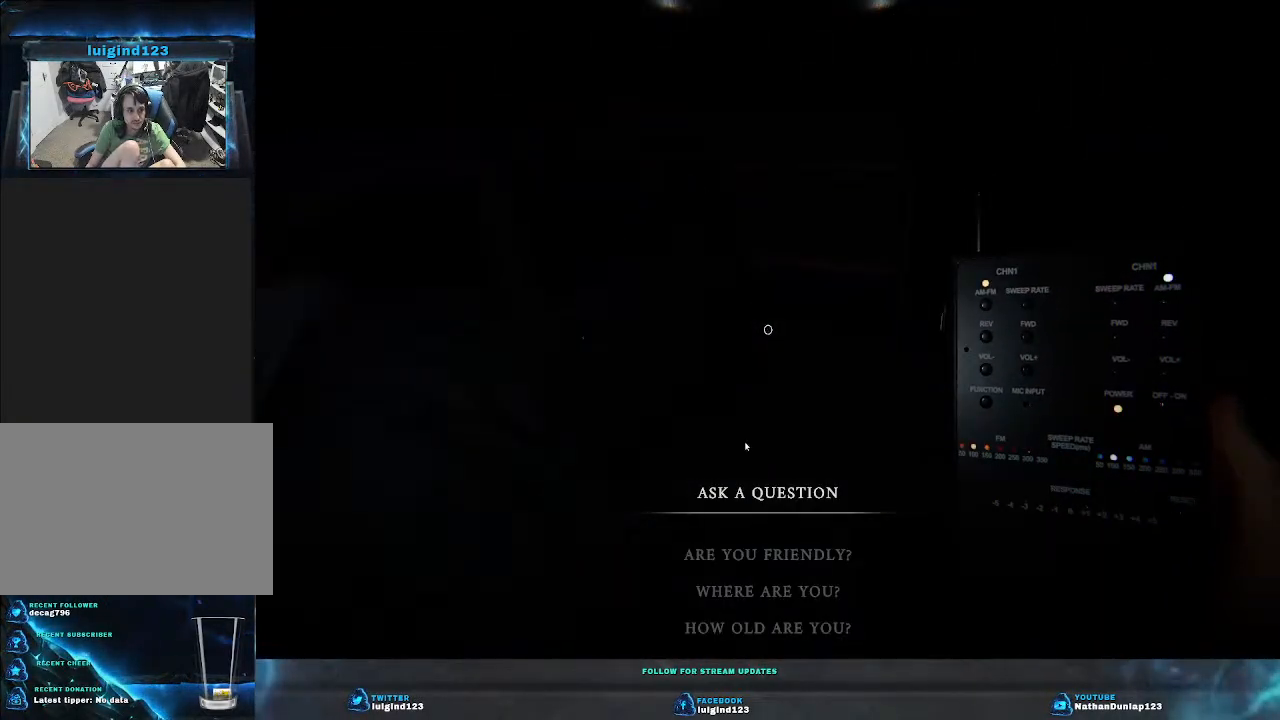
{"keys": [], "events": []}
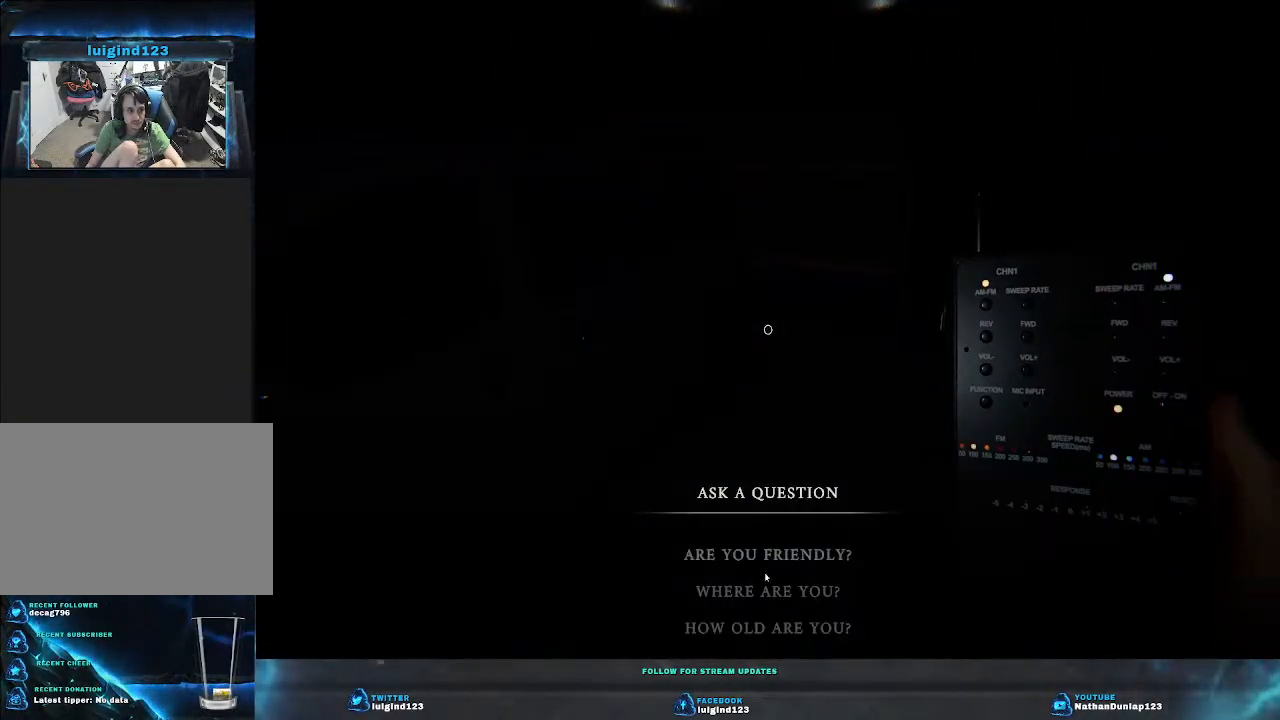
{"keys": ["w"], "events": [[500, "w", "down"]]}
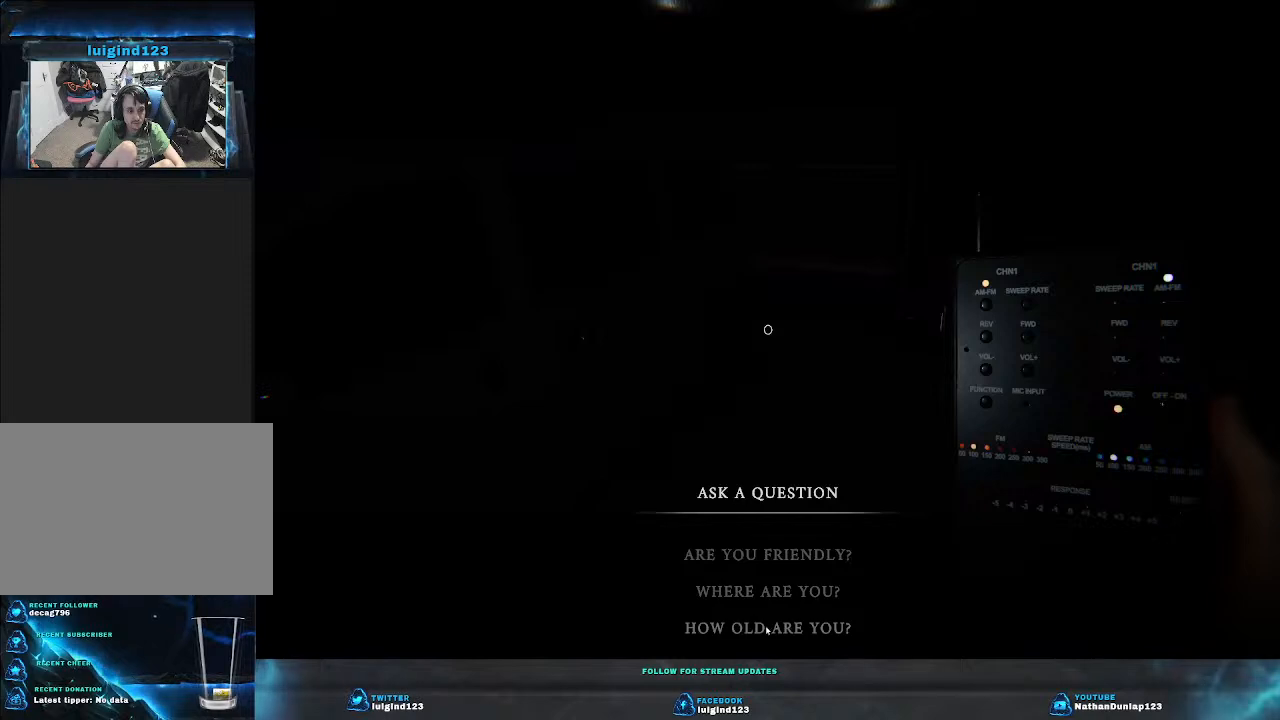
{"keys": ["d", "shift", "w"], "events": [[133, "d", "down"], [333, "shift", "down"]]}
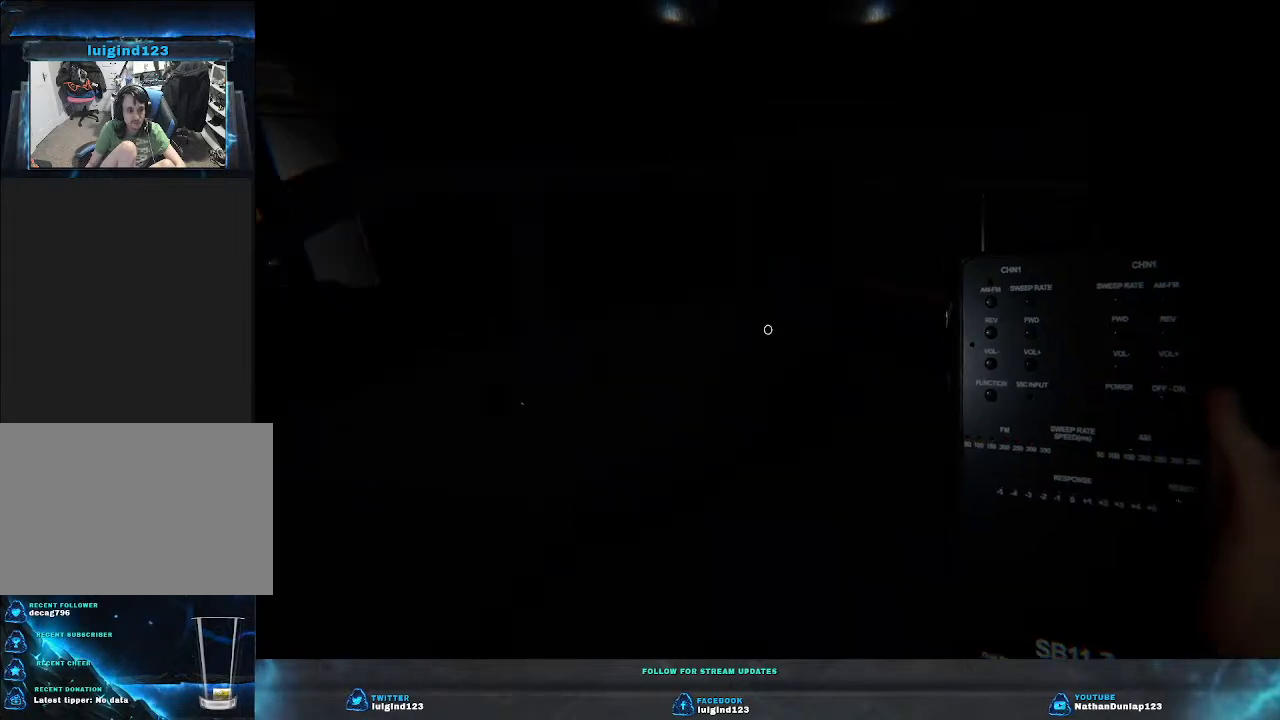
{"keys": ["d", "shift", "w"], "events": []}
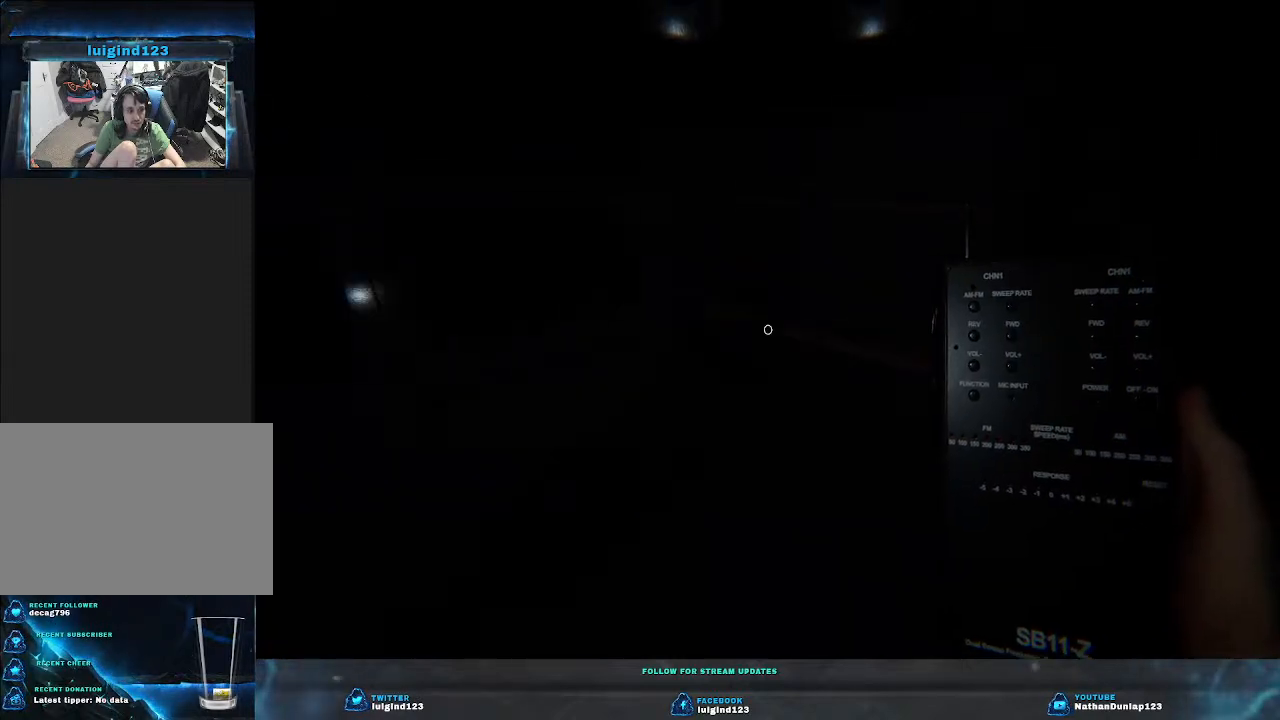
{"keys": ["d", "shift", "w"], "events": []}
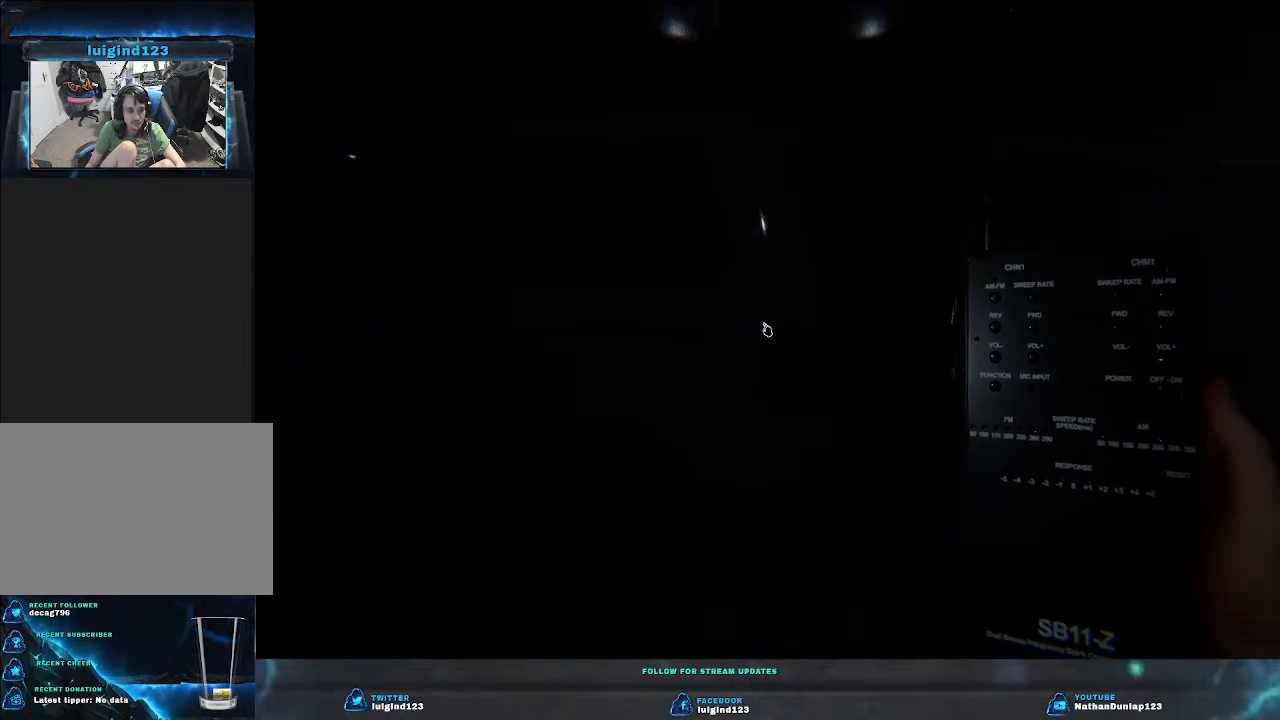
{"keys": ["d", "shift", "w"], "events": []}
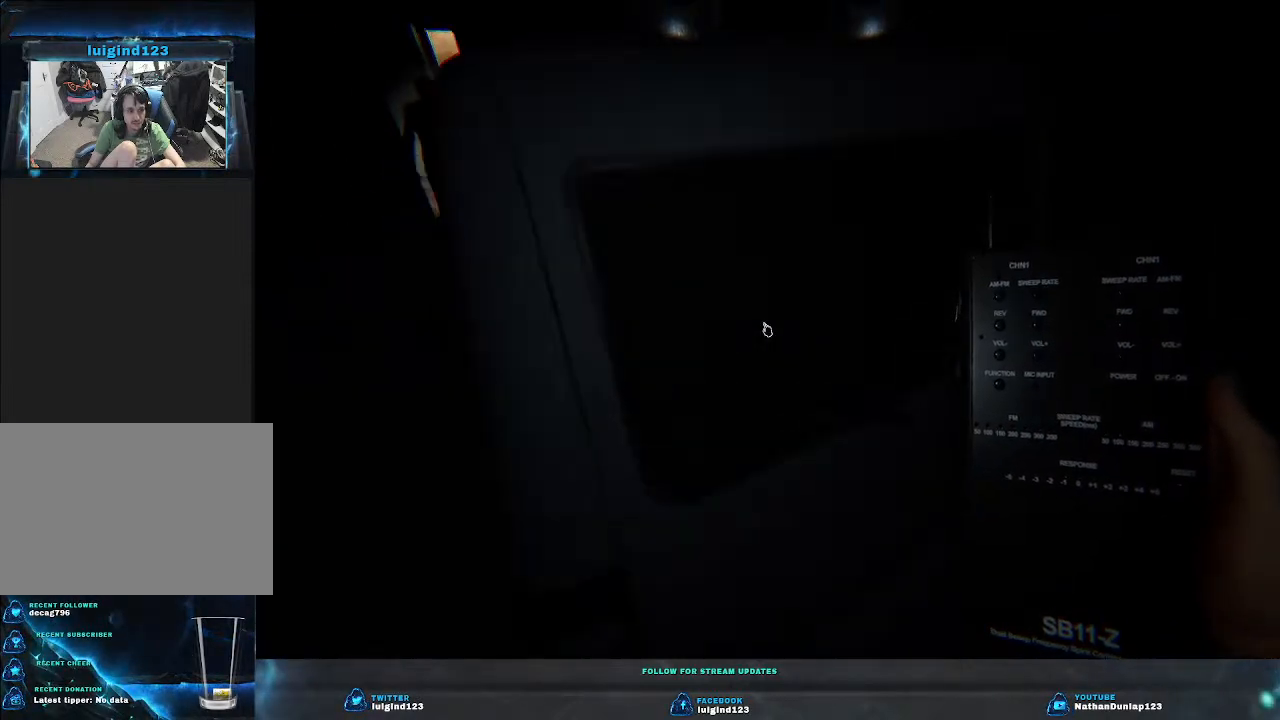
{"keys": [], "events": [[33, "shift", "up"], [67, "d", "up"], [67, "w", "up"]]}
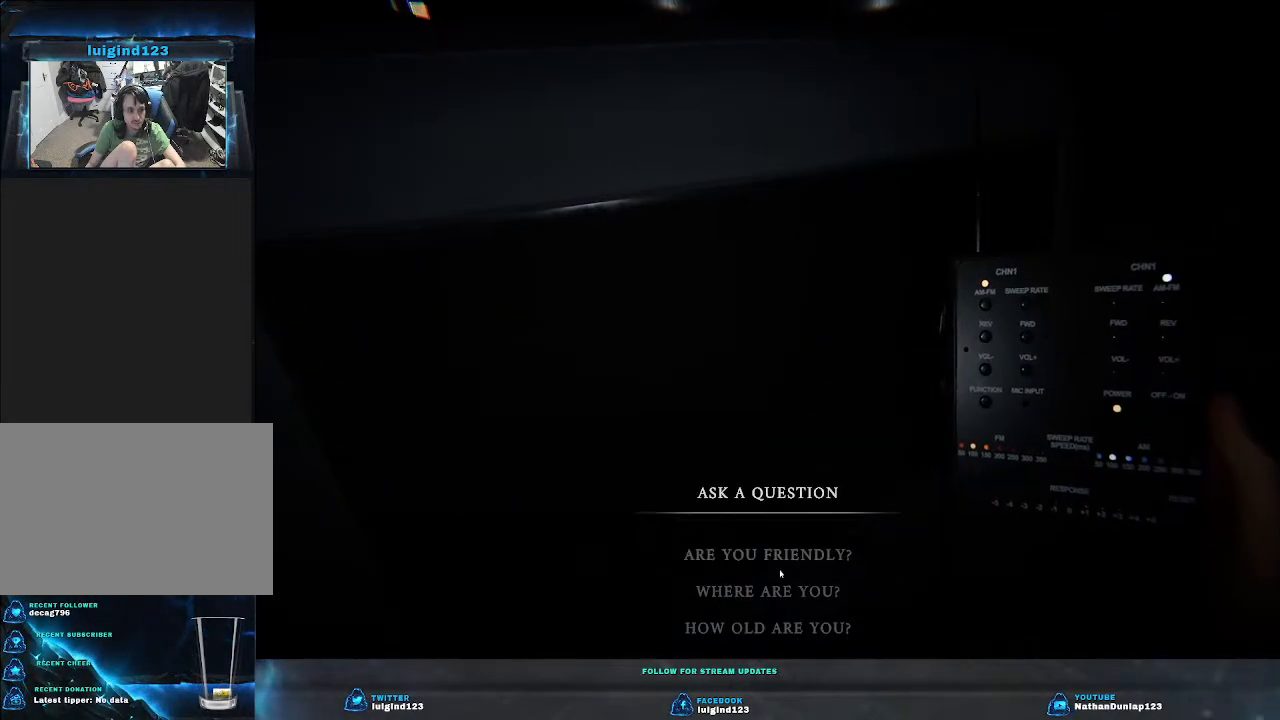
{"keys": [], "events": []}
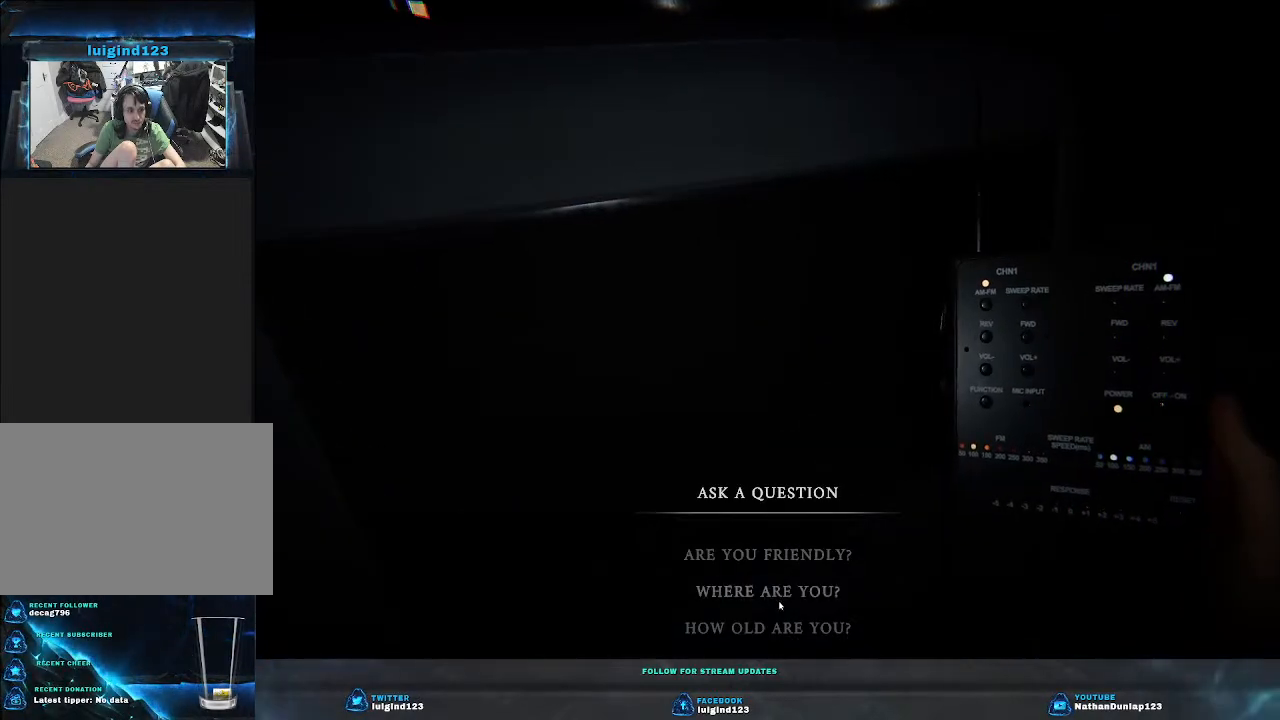
{"keys": [], "events": []}
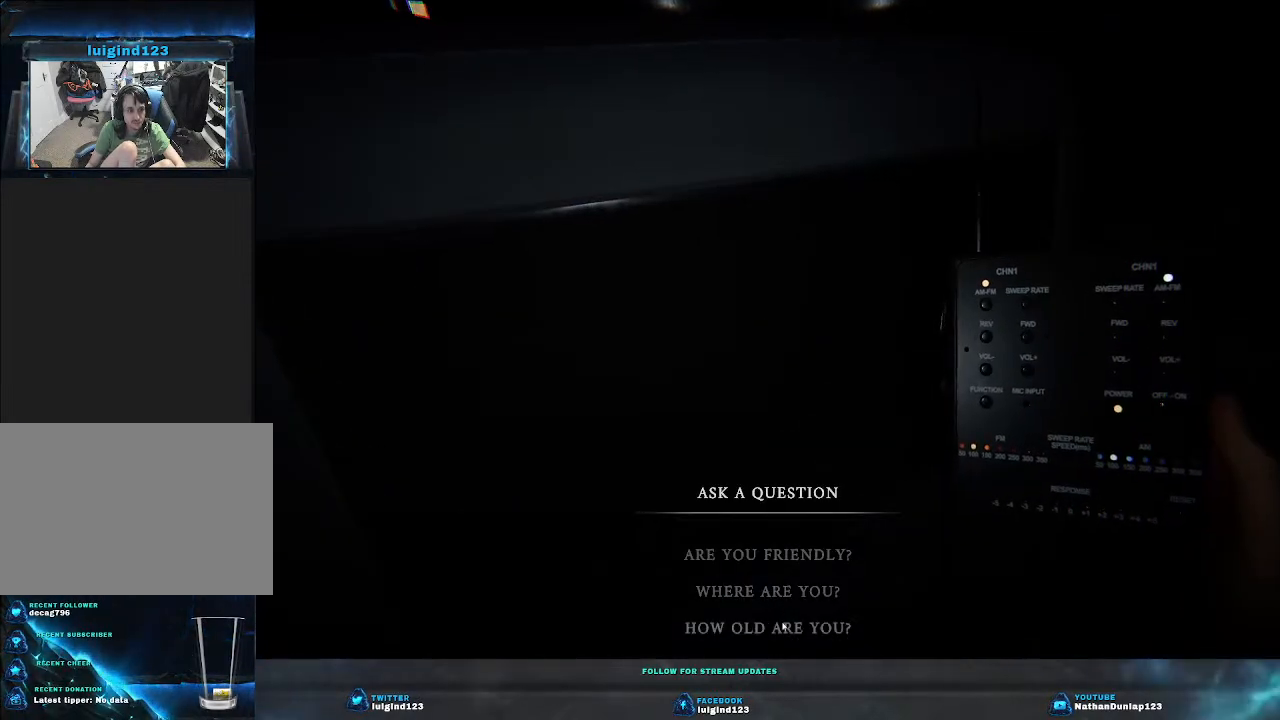
{"keys": ["w"], "events": [[500, "w", "down"]]}
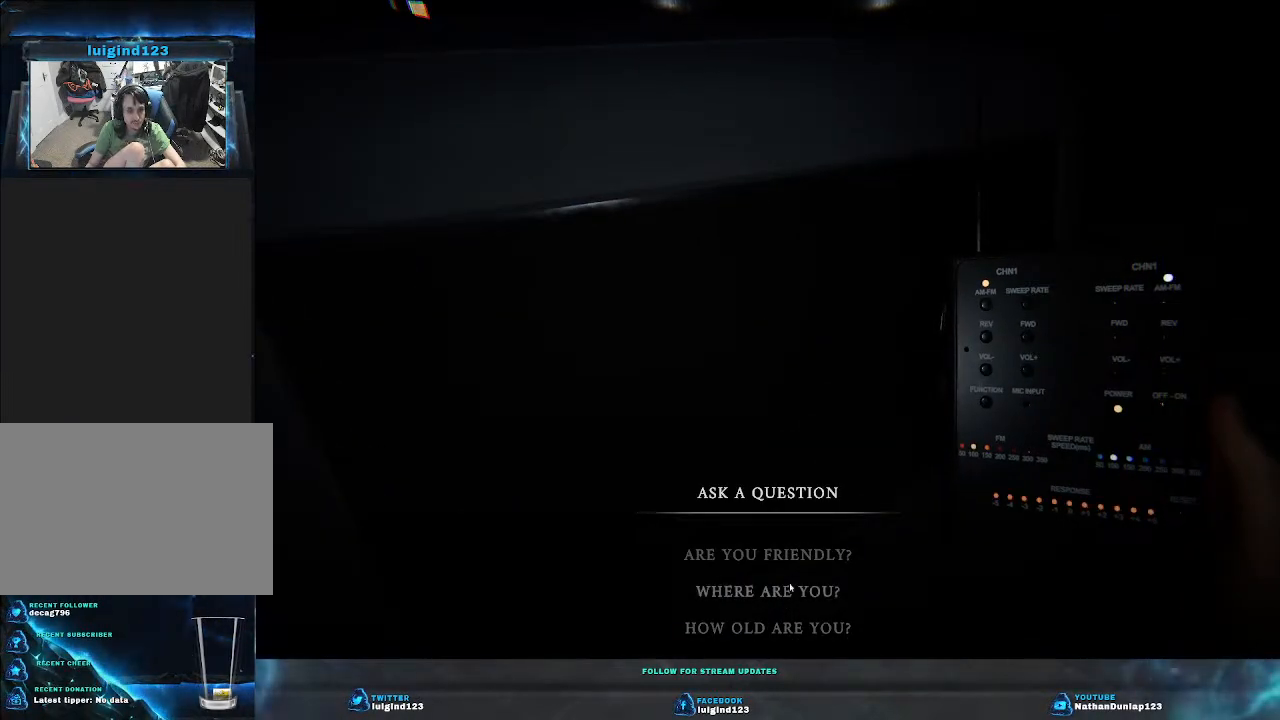
{"keys": ["d", "shift", "w"], "events": [[33, "d", "down"], [233, "shift", "down"]]}
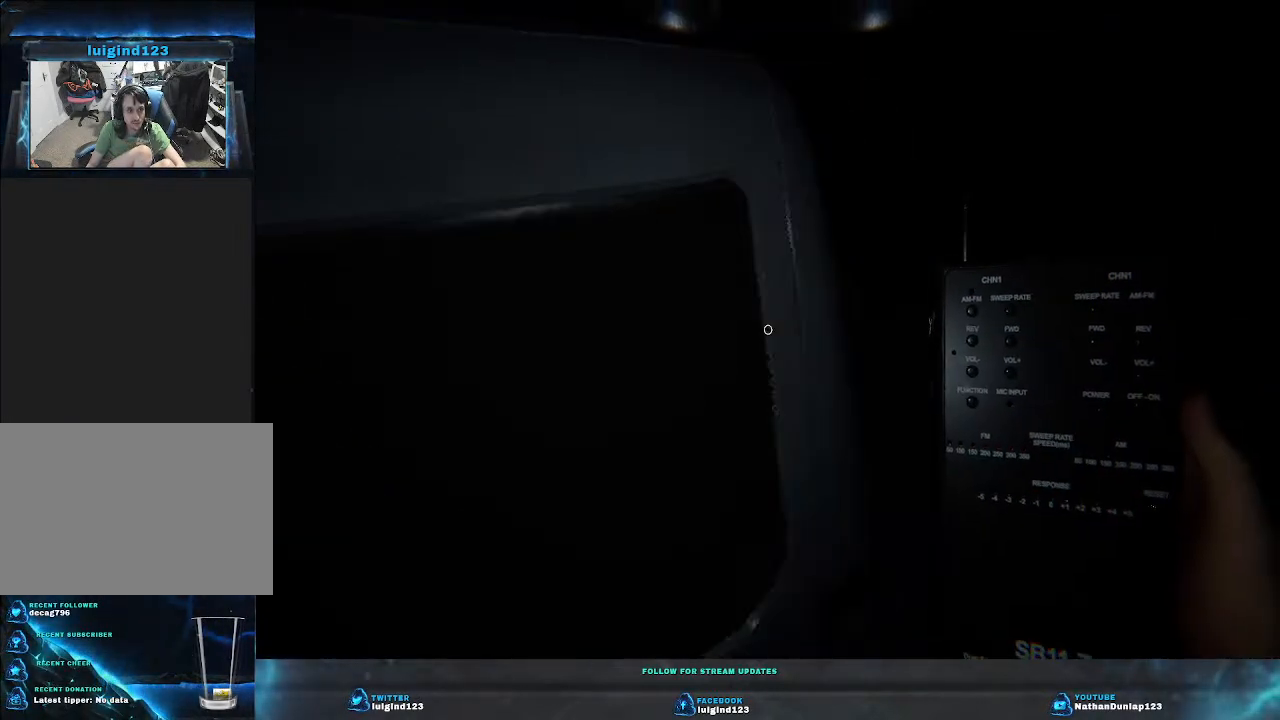
{"keys": ["shift", "w"], "events": [[233, "d", "up"]]}
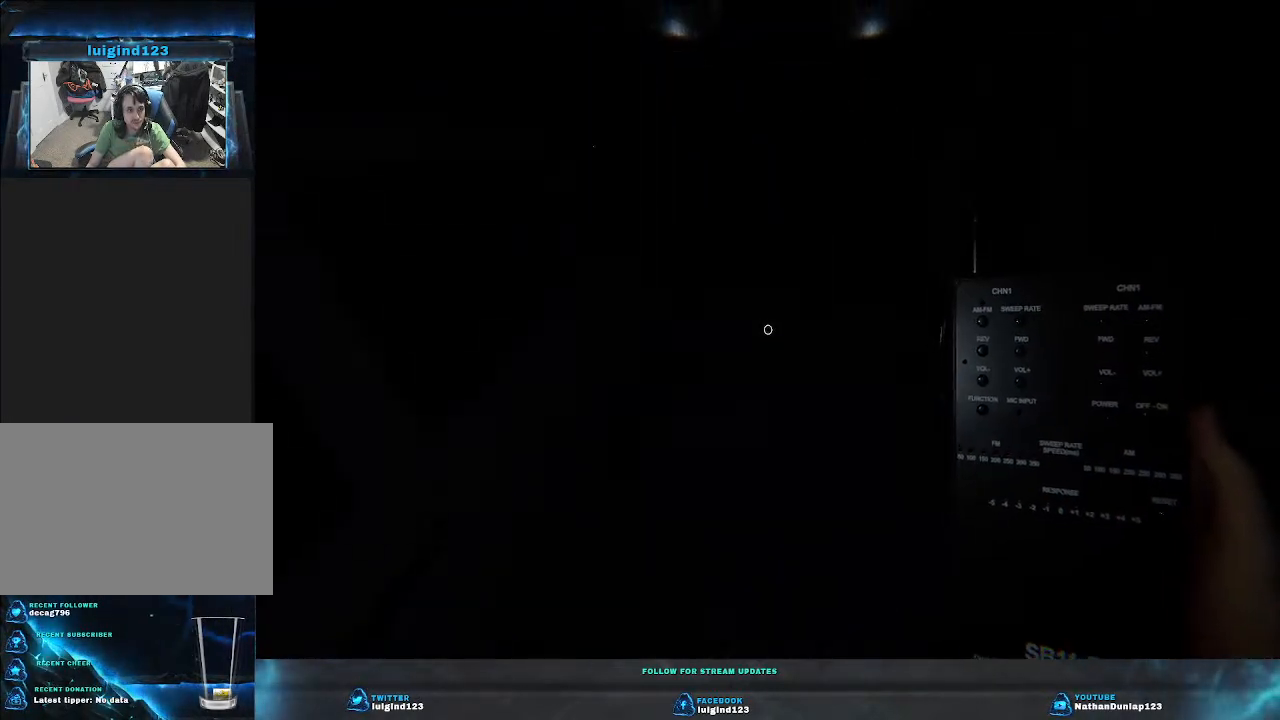
{"keys": ["shift", "w"], "events": [[67, "d", "down"], [333, "d", "up"]]}
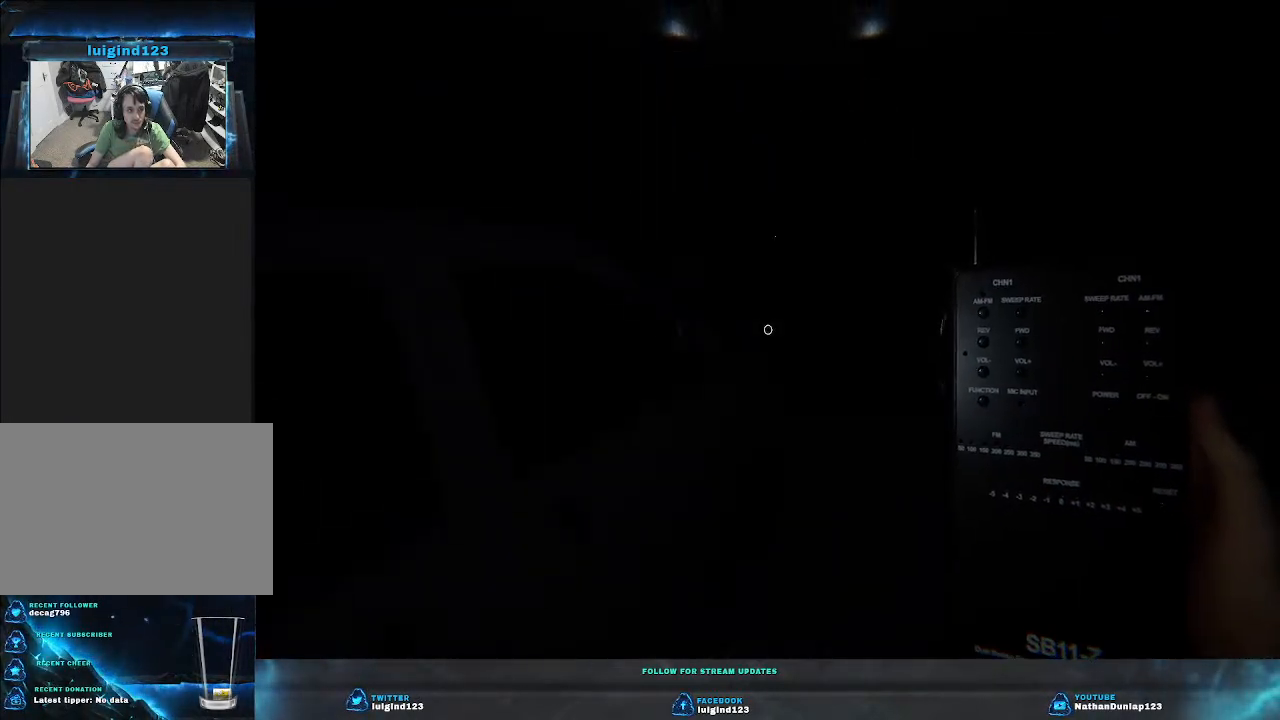
{"keys": [], "events": [[133, "shift", "up"], [333, "w", "up"]]}
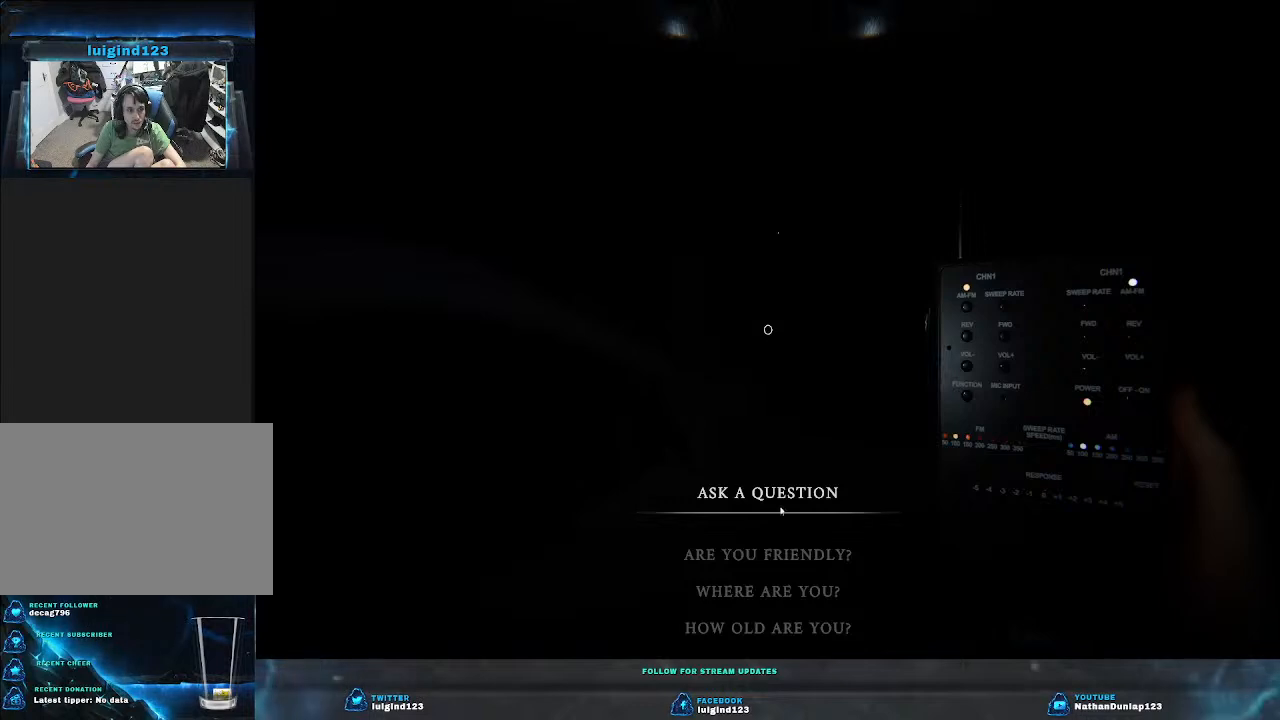
{"keys": [], "events": []}
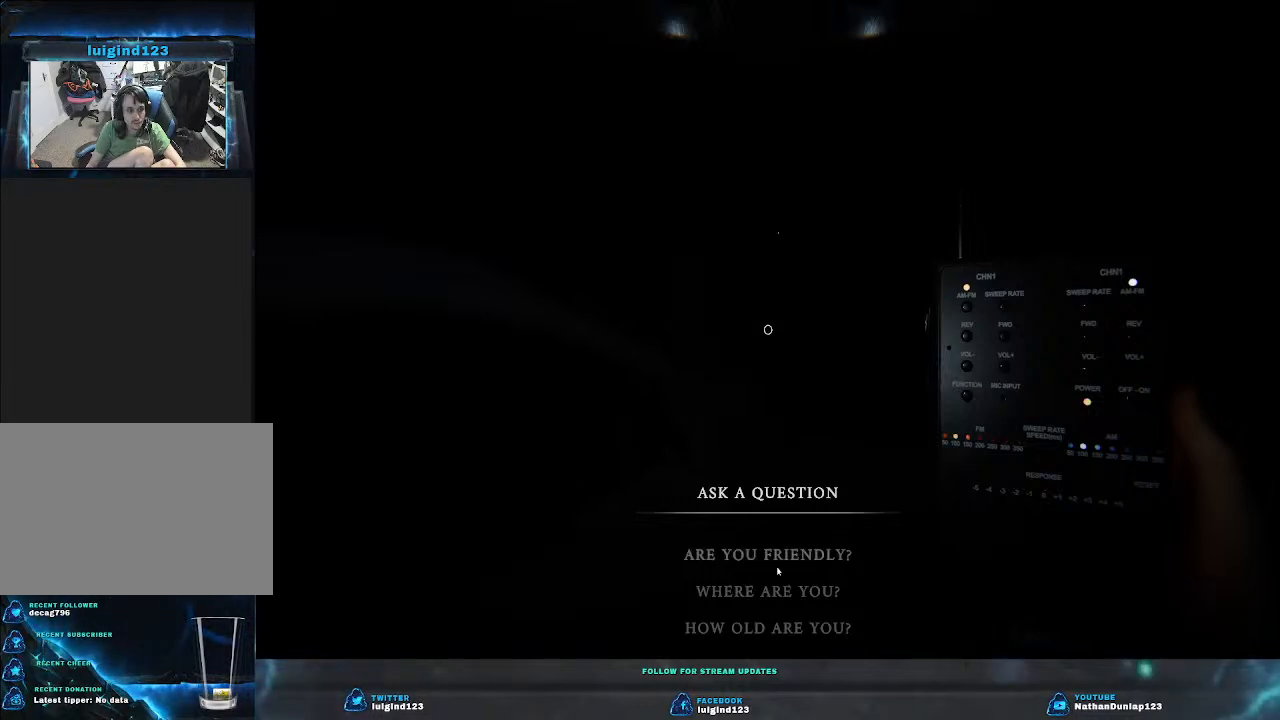
{"keys": [], "events": []}
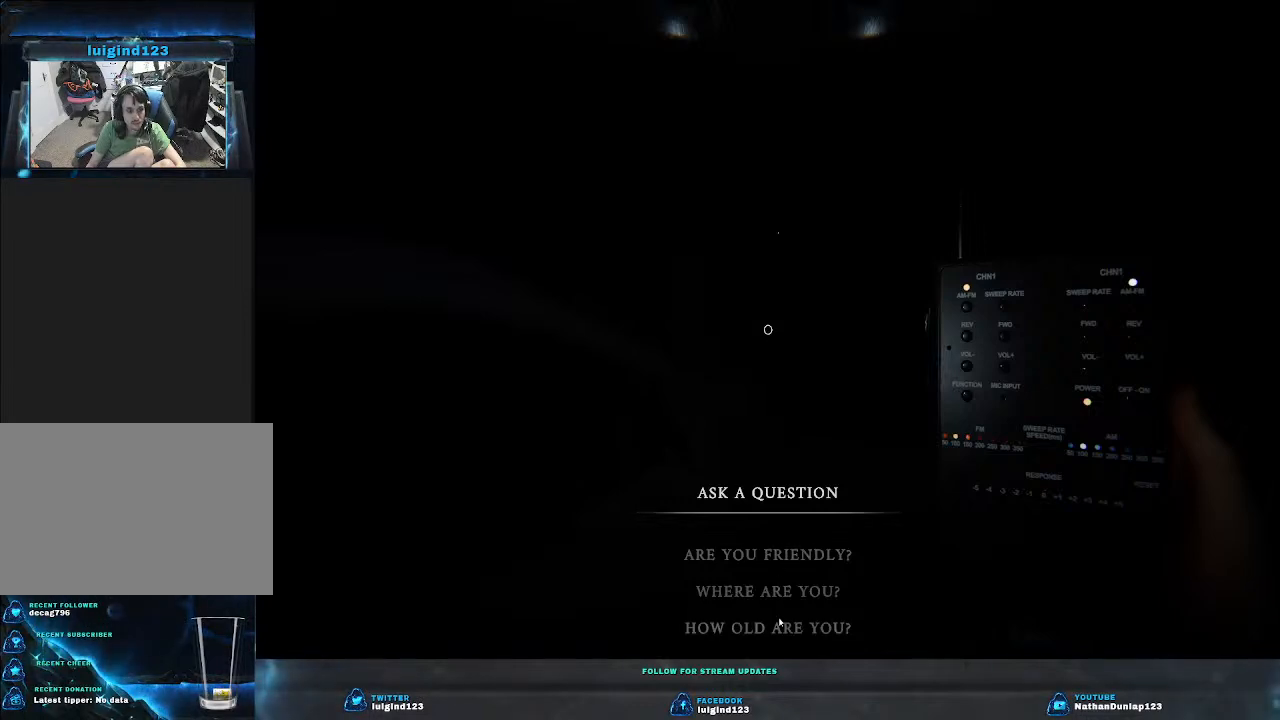
{"keys": [], "events": []}
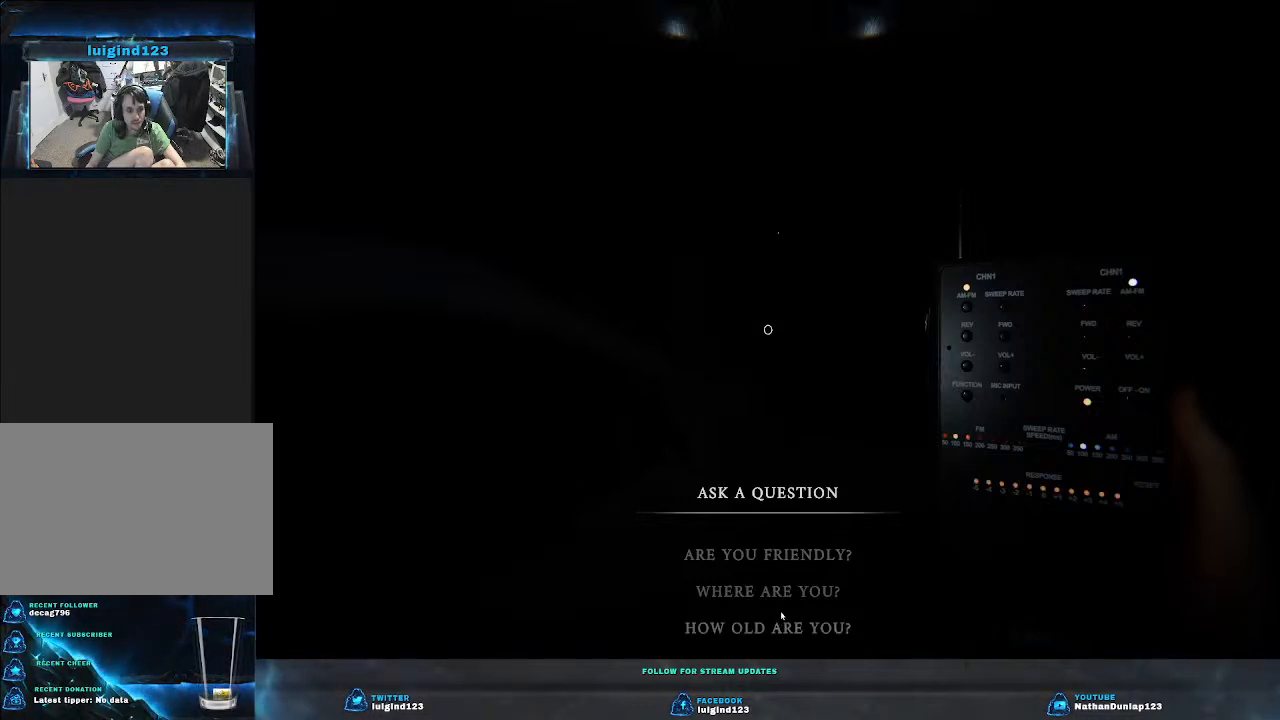
{"keys": [], "events": []}
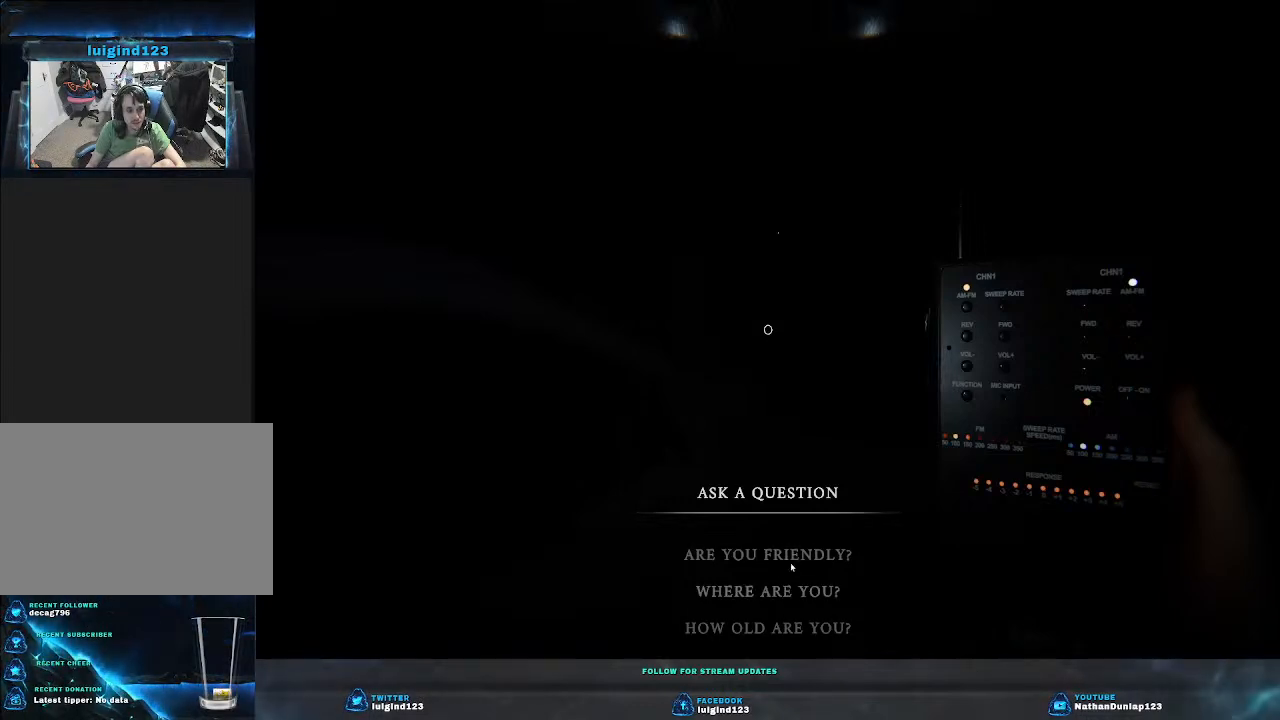
{"keys": [], "events": []}
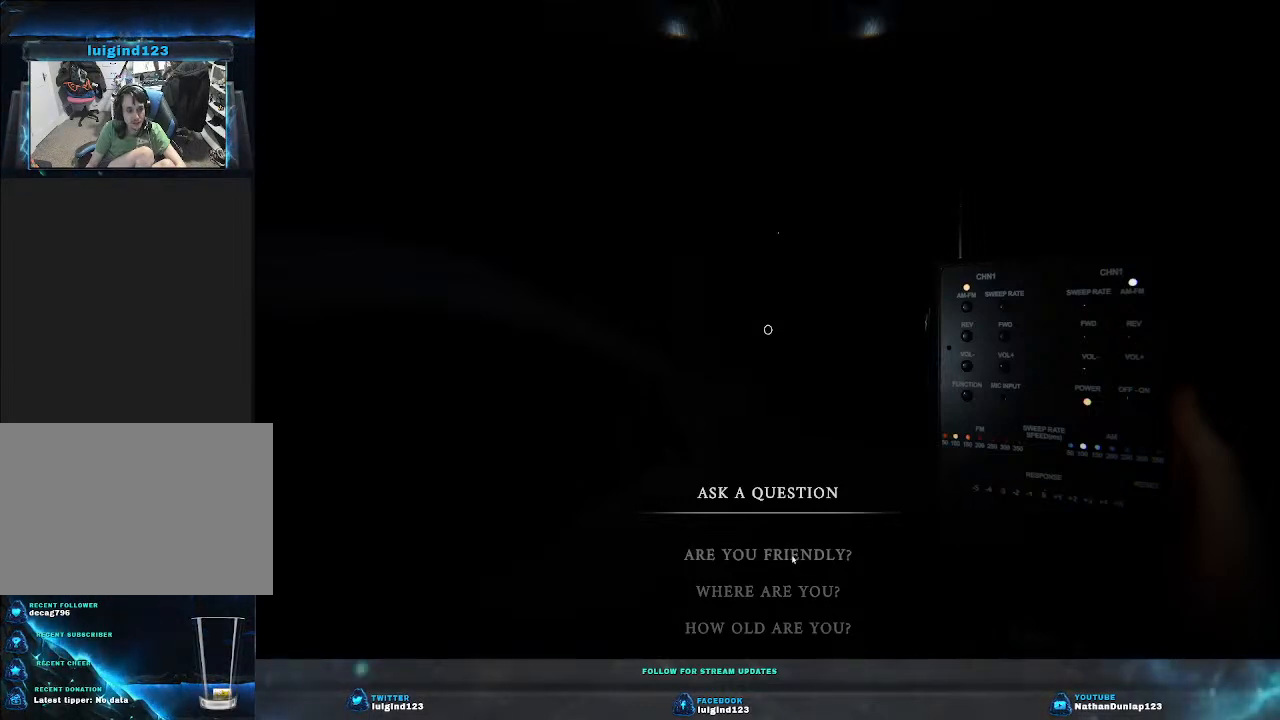
{"keys": ["d", "shift", "w"], "events": [[233, "shift", "down"], [267, "d", "down"], [267, "w", "down"]]}
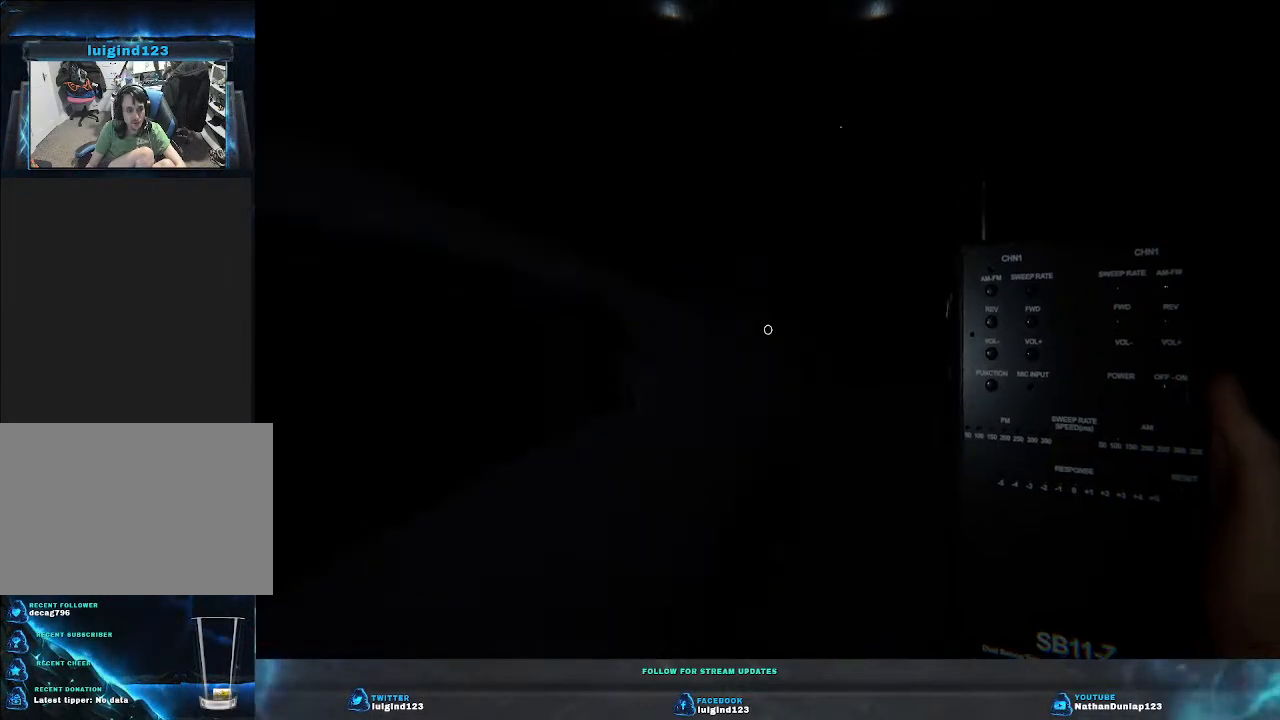
{"keys": ["d", "shift", "w"], "events": [[133, "d", "up"], [400, "d", "down"]]}
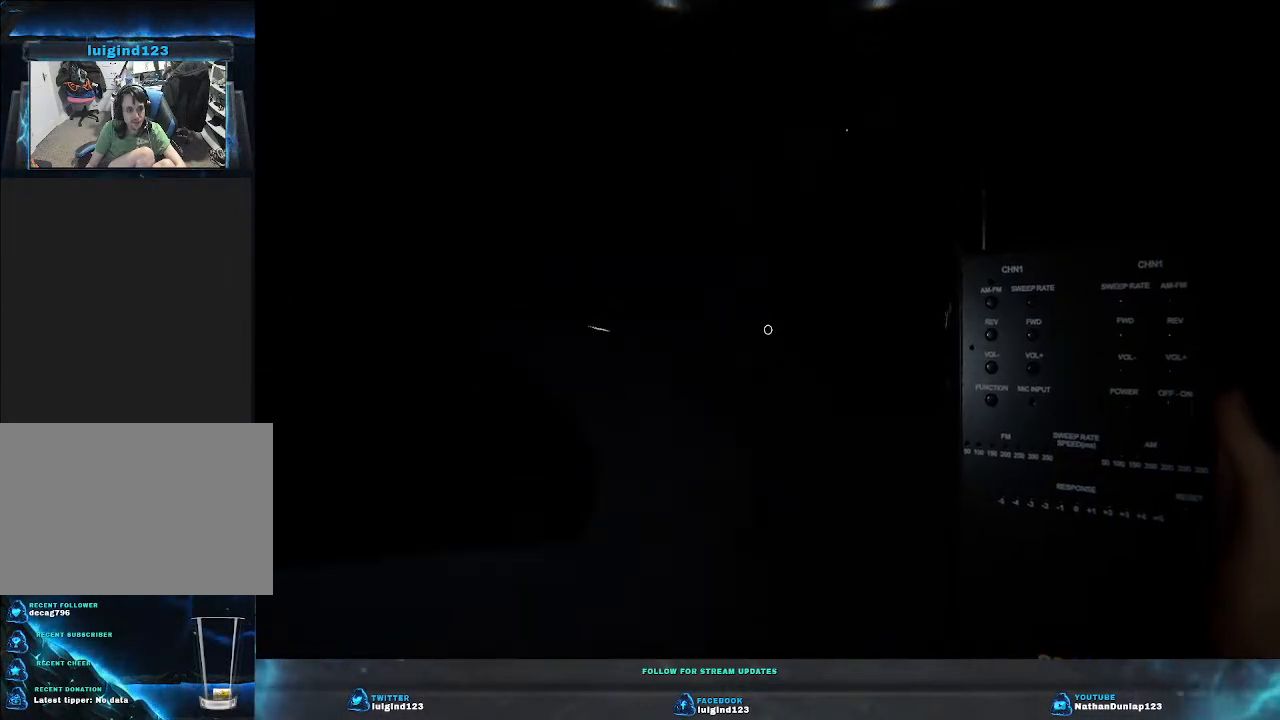
{"keys": ["shift", "w"], "events": [[367, "d", "up"]]}
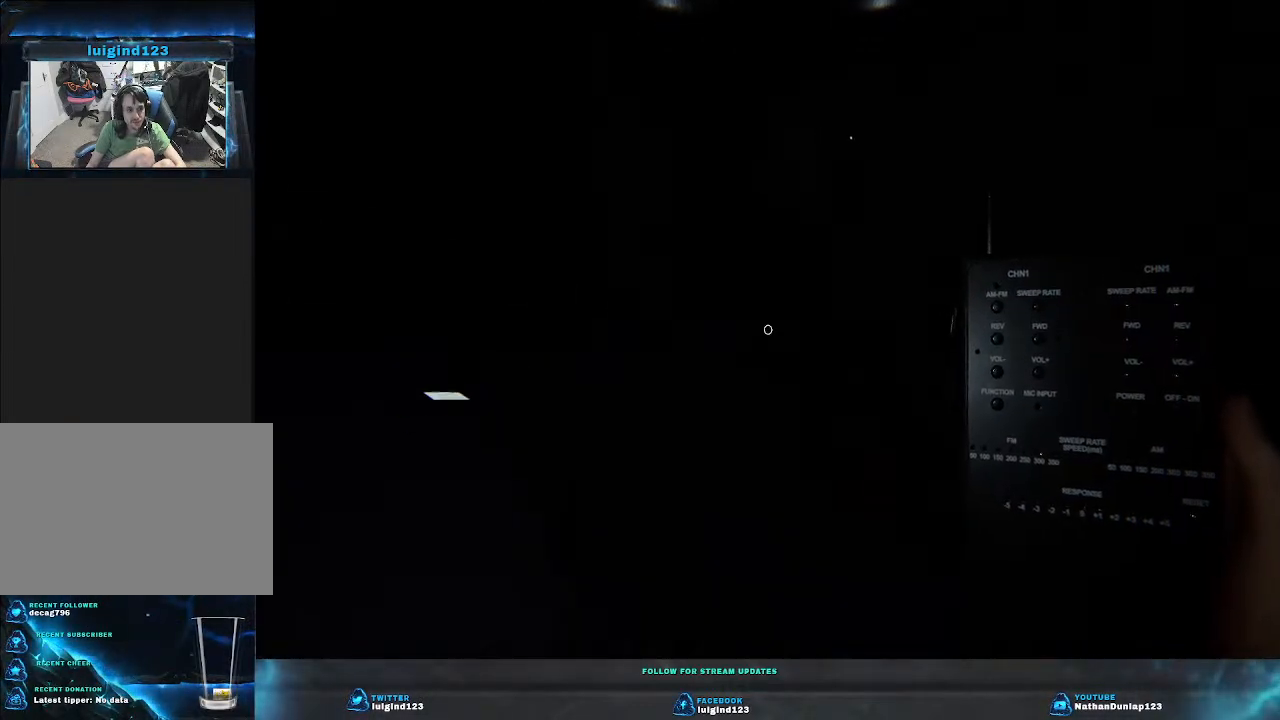
{"keys": ["shift", "w"], "events": []}
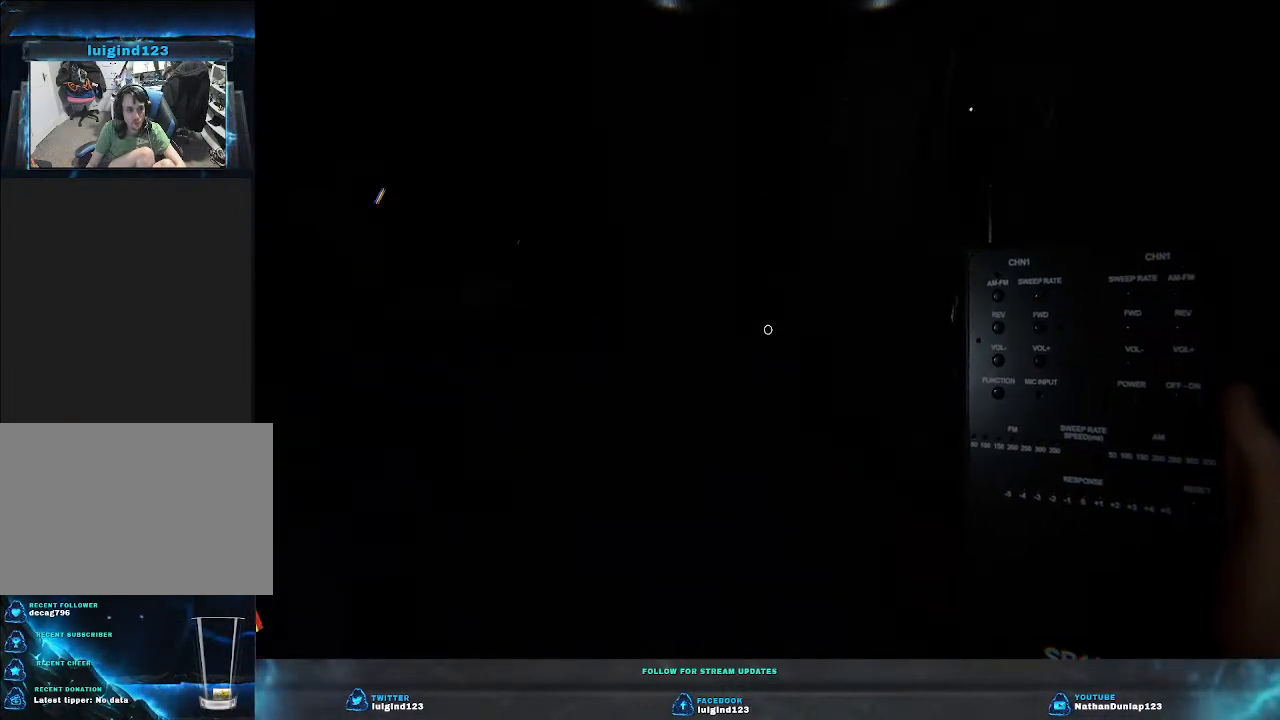
{"keys": [], "events": [[33, "shift", "up"], [233, "w", "up"]]}
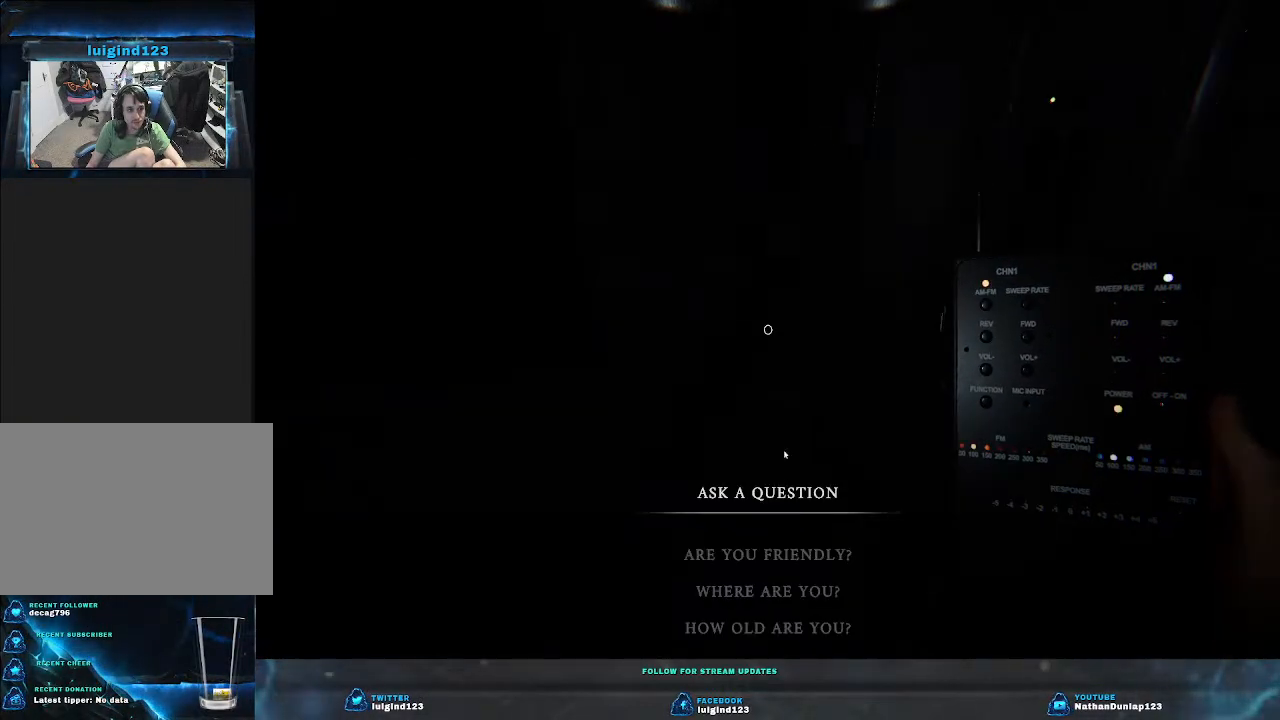
{"keys": [], "events": []}
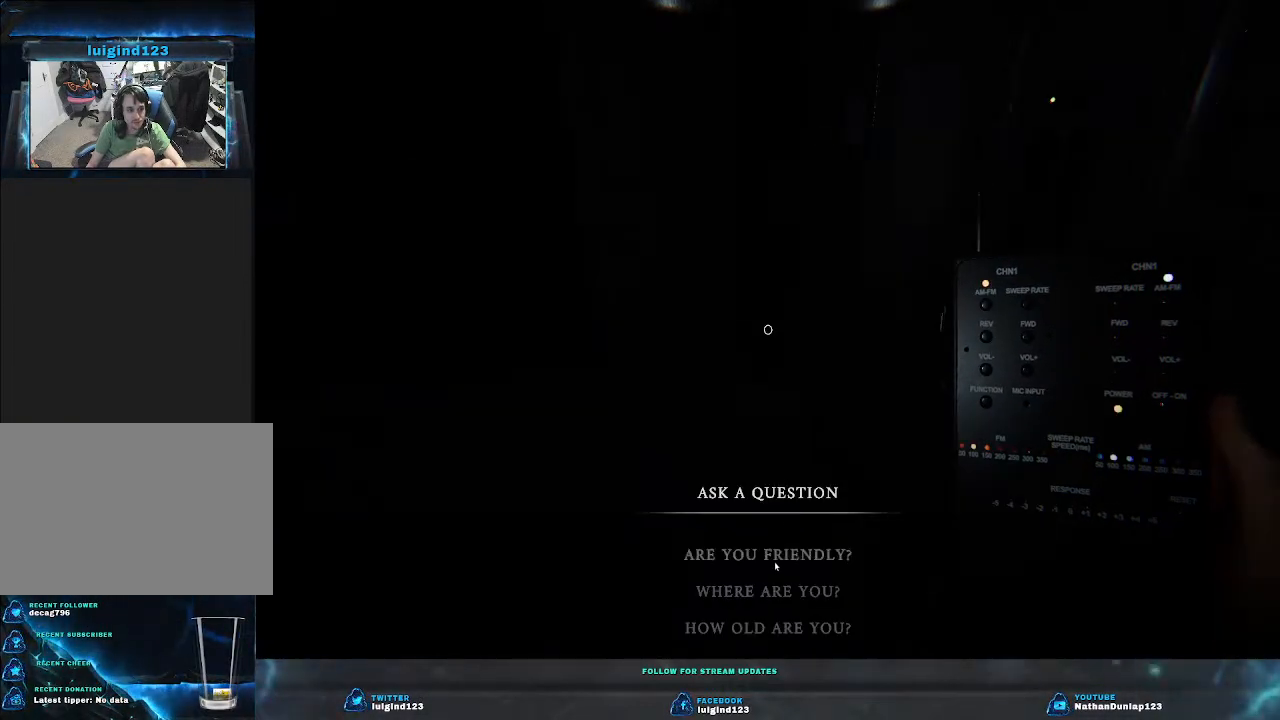
{"keys": [], "events": []}
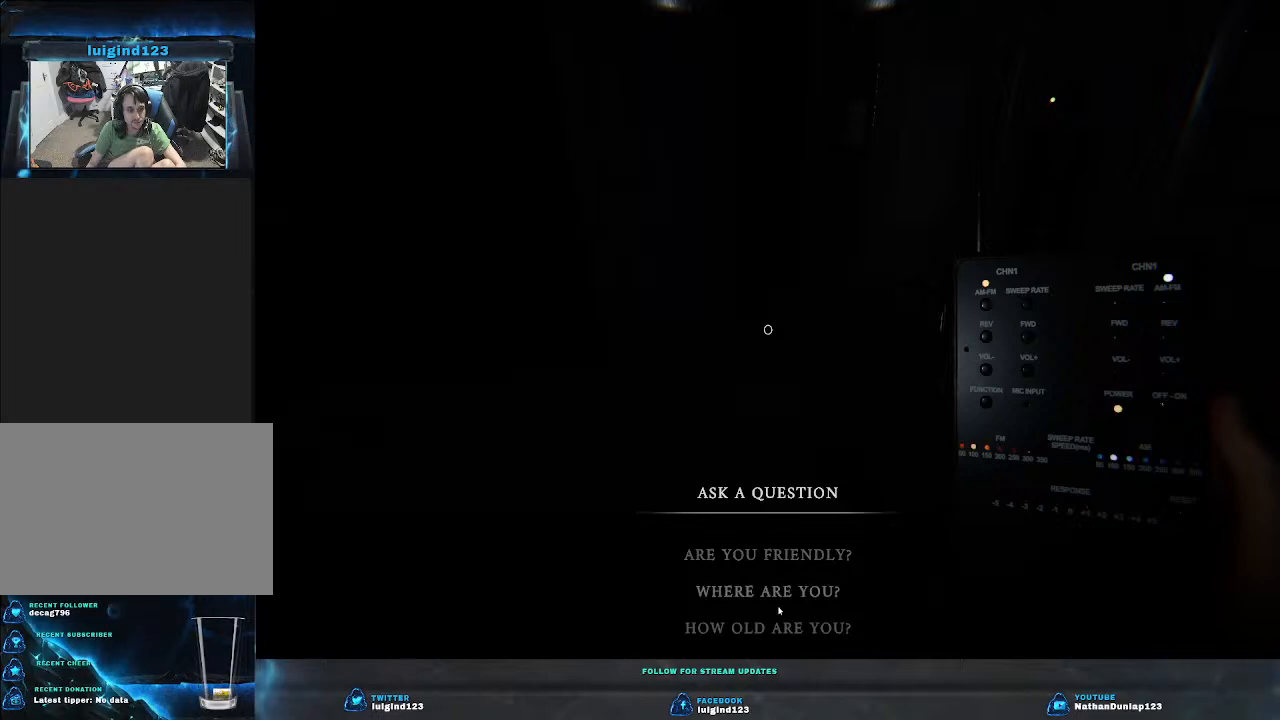
{"keys": [], "events": []}